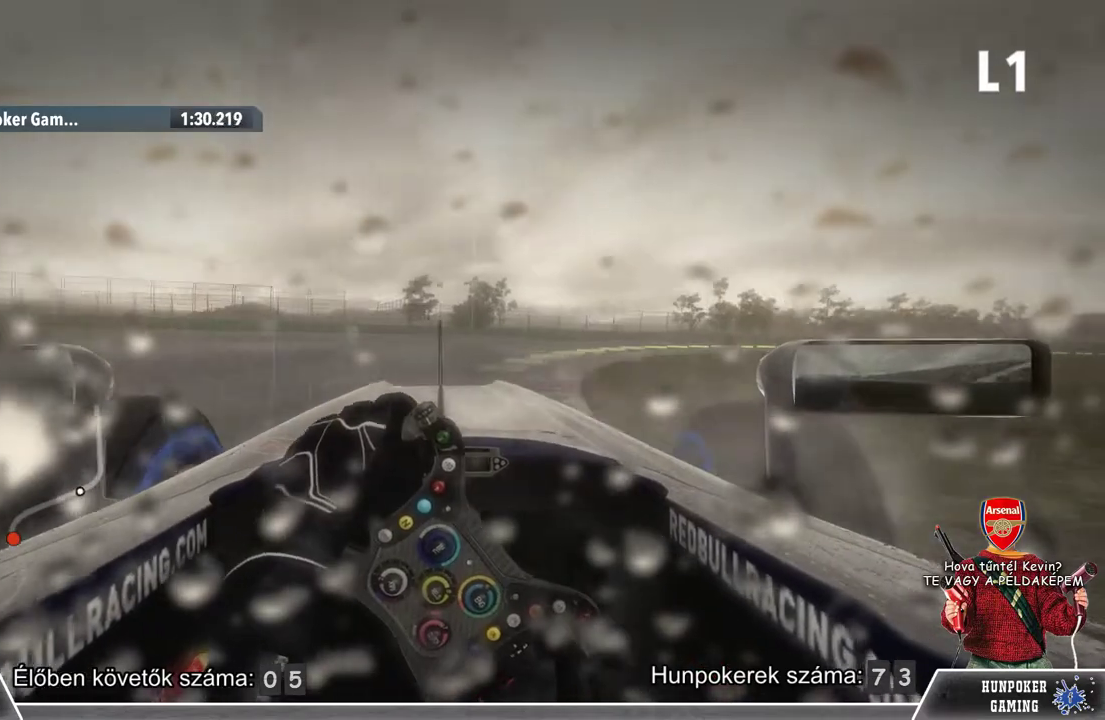
Gameplay with a controller (Xbox layout); each line is a JSON object with the inputs held at the frame after it. "events" lists button and stick changes between this image and that frame as [ms after this image, input, new state], when the widget could be followed in between.
{"buttons": [], "left_stick": "right", "right_stick": "center", "events": [[100, "R2", "down"], [267, "R2", "up"]]}
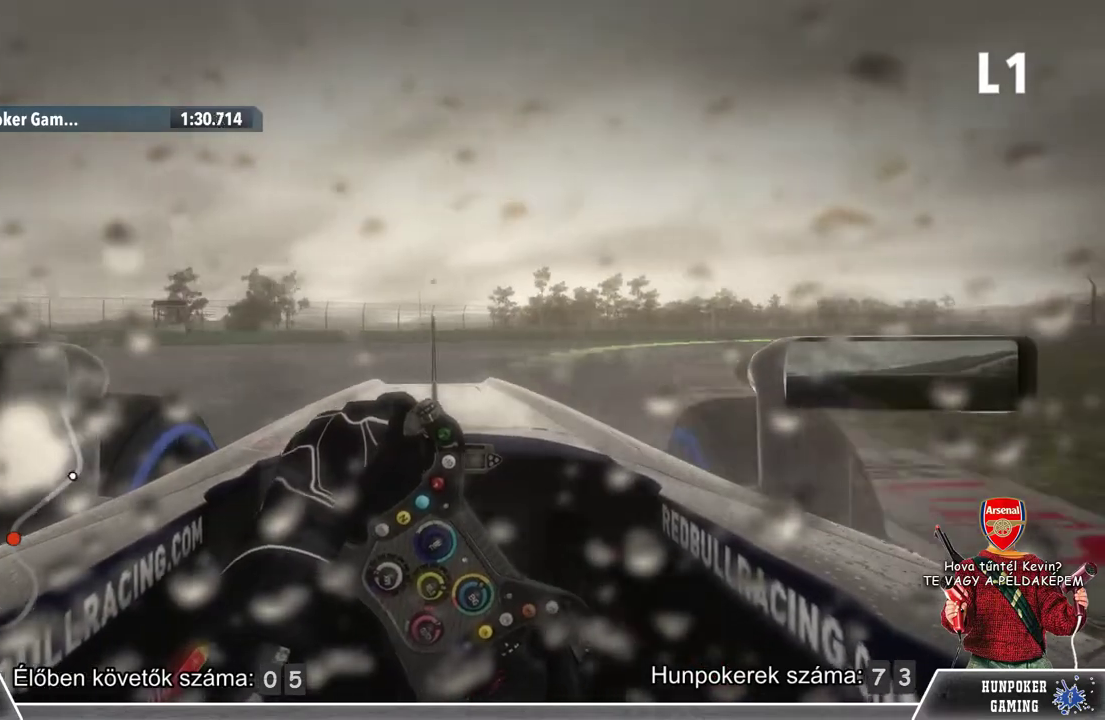
{"buttons": ["R2"], "left_stick": "right", "right_stick": "center", "events": [[267, "R2", "down"]]}
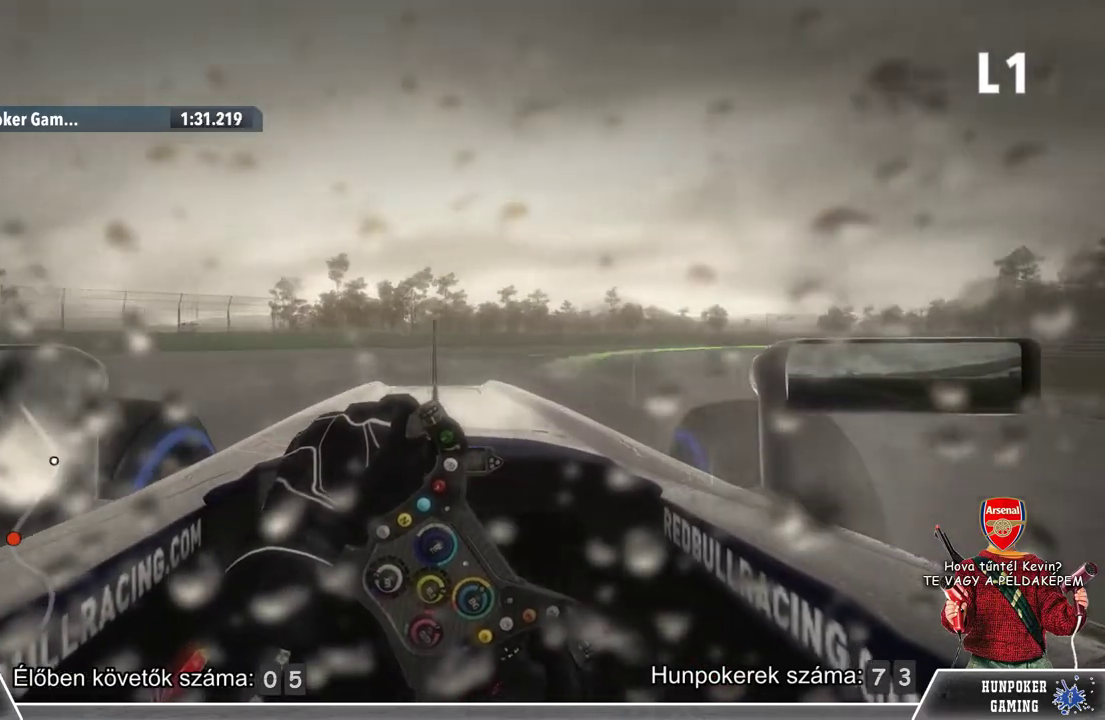
{"buttons": ["R2"], "left_stick": "right", "right_stick": "center", "events": [[67, "R2", "up"], [400, "R2", "down"]]}
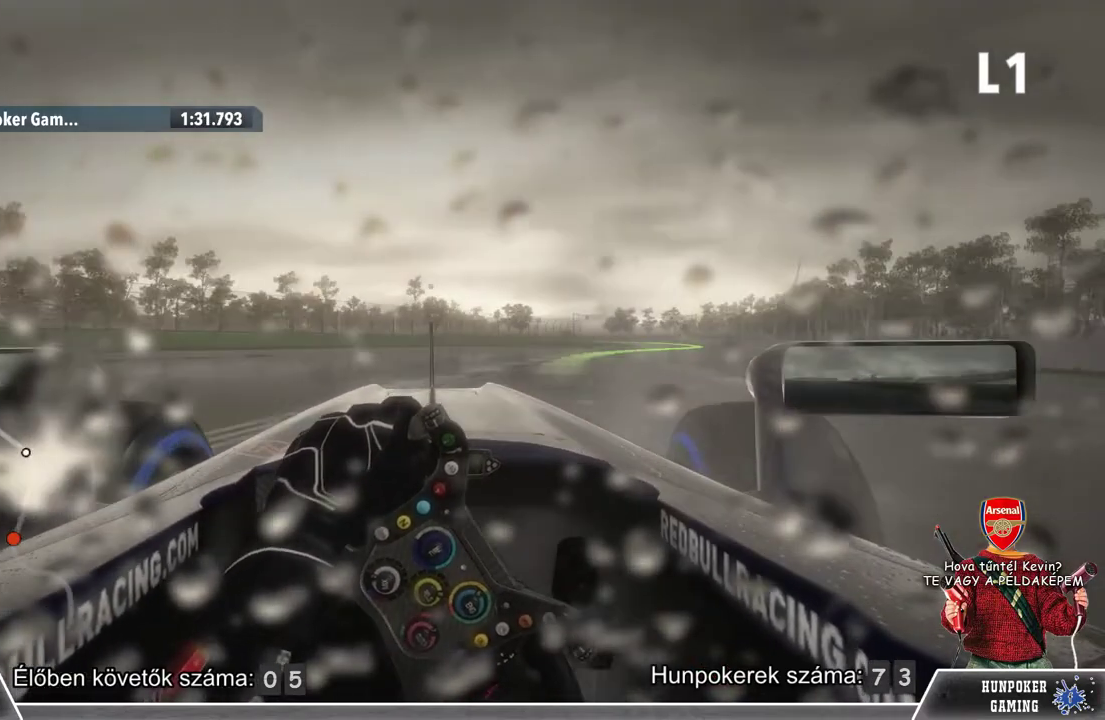
{"buttons": ["R2"], "left_stick": "right", "right_stick": "center", "events": [[333, "left_stick", "center"], [500, "left_stick", "right"]]}
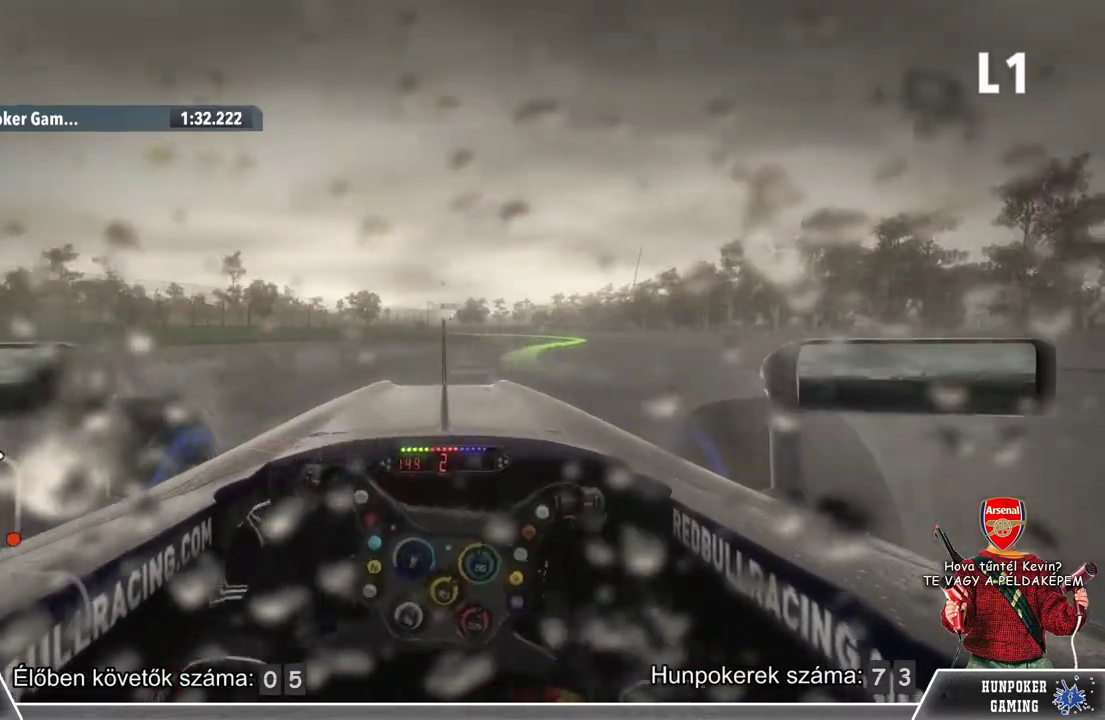
{"buttons": ["R2"], "left_stick": "center", "right_stick": "center", "events": [[367, "left_stick", "center"]]}
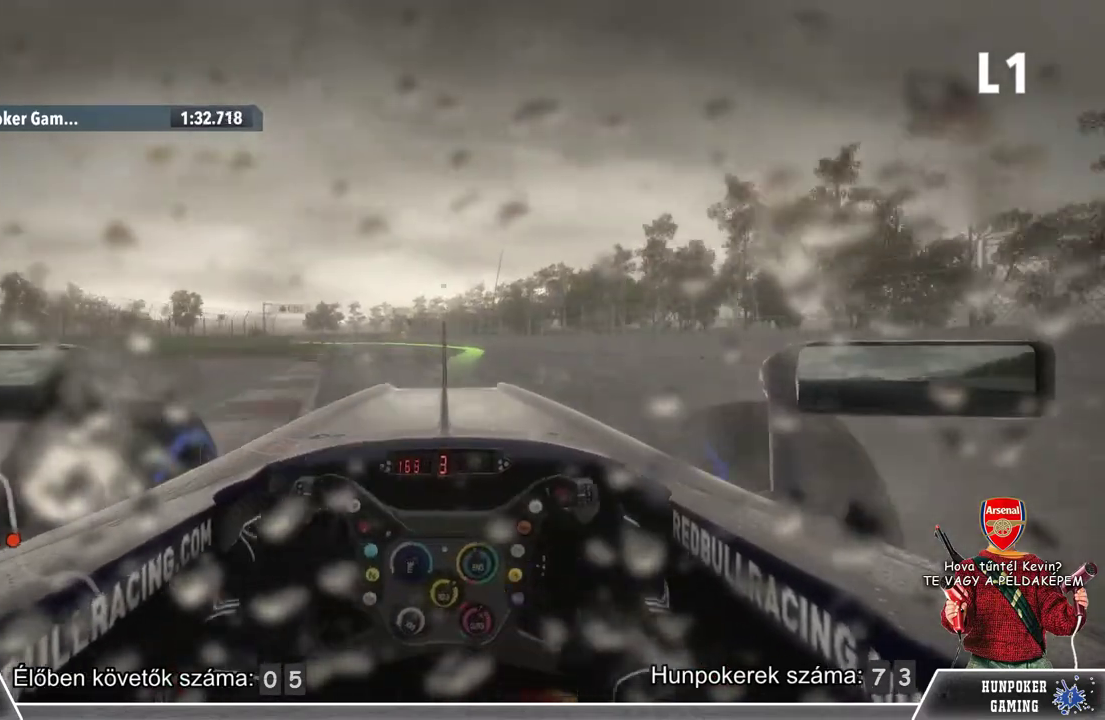
{"buttons": ["R2"], "left_stick": "center", "right_stick": "center", "events": []}
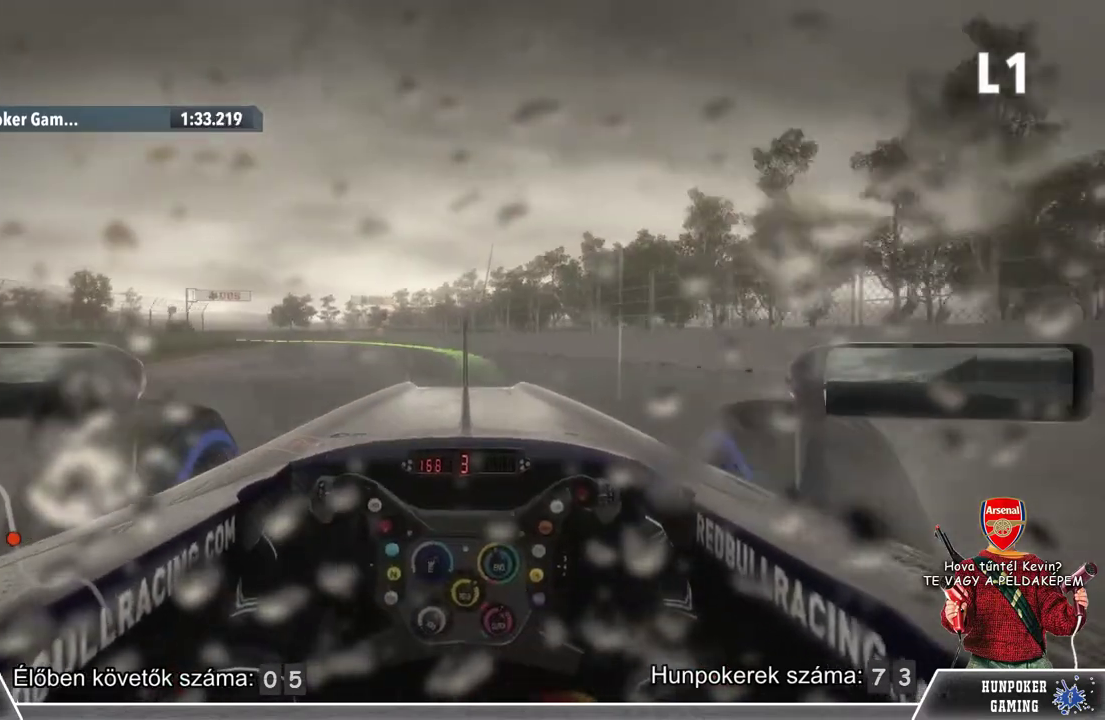
{"buttons": ["R2"], "left_stick": "left", "right_stick": "center", "events": [[300, "left_stick", "left"]]}
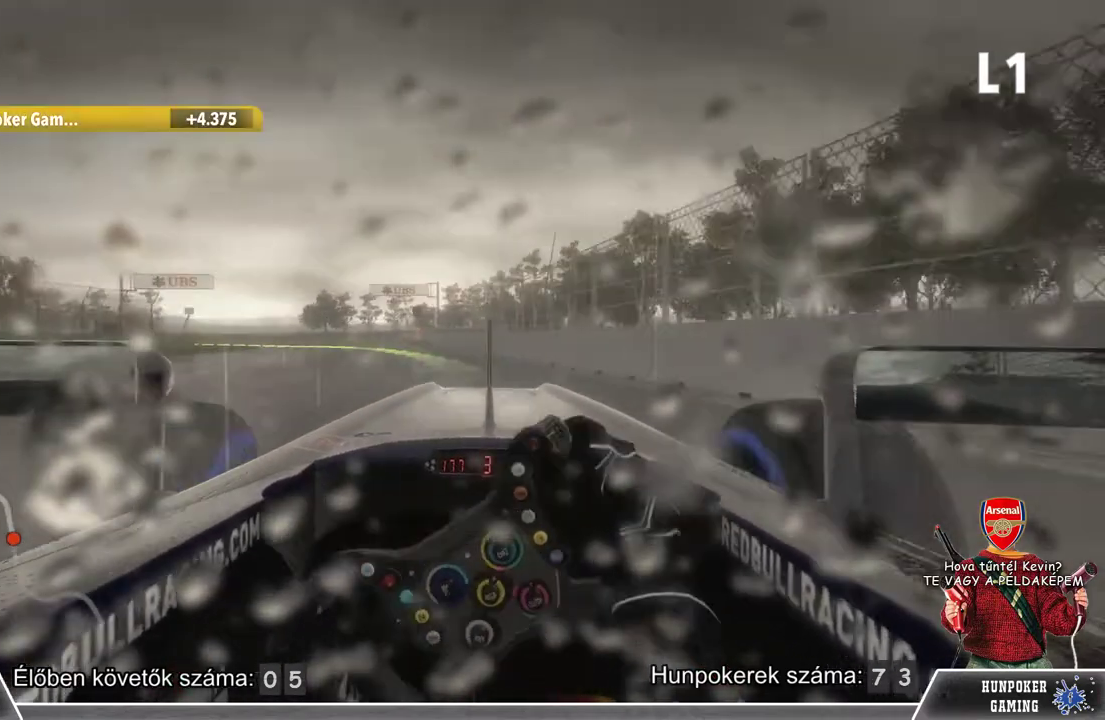
{"buttons": ["L2"], "left_stick": "left", "right_stick": "center", "events": [[167, "left_stick", "center"], [367, "L2", "down"], [367, "left_stick", "left"], [500, "R2", "up"]]}
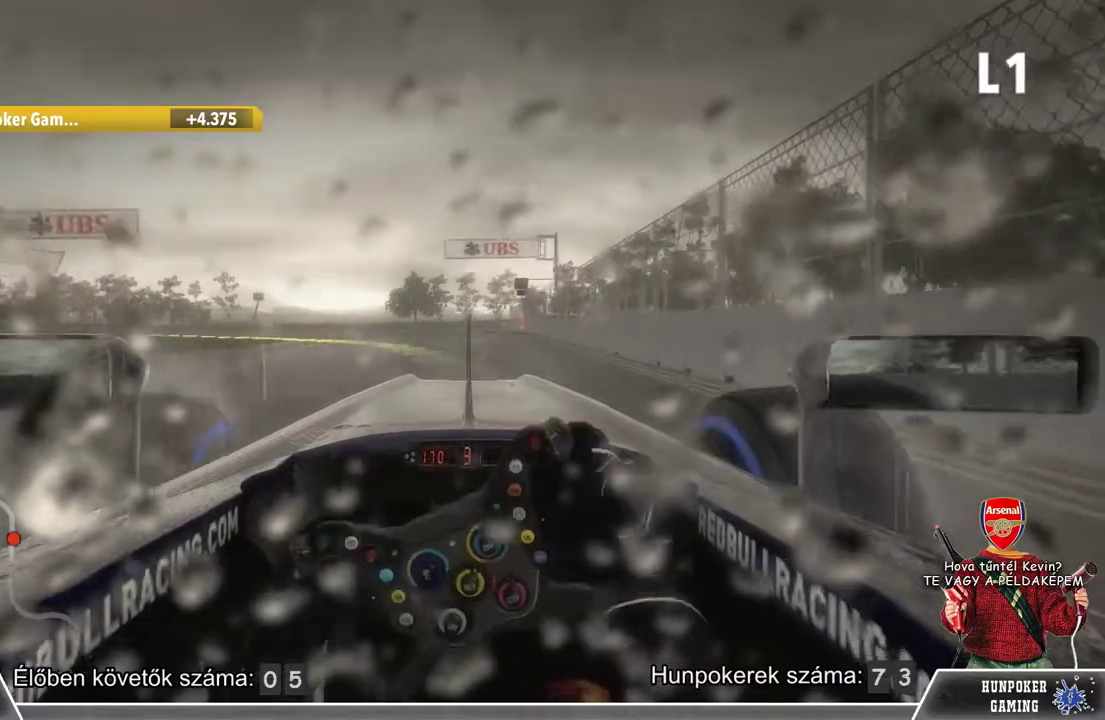
{"buttons": [], "left_stick": "left", "right_stick": "center", "events": [[100, "L2", "up"]]}
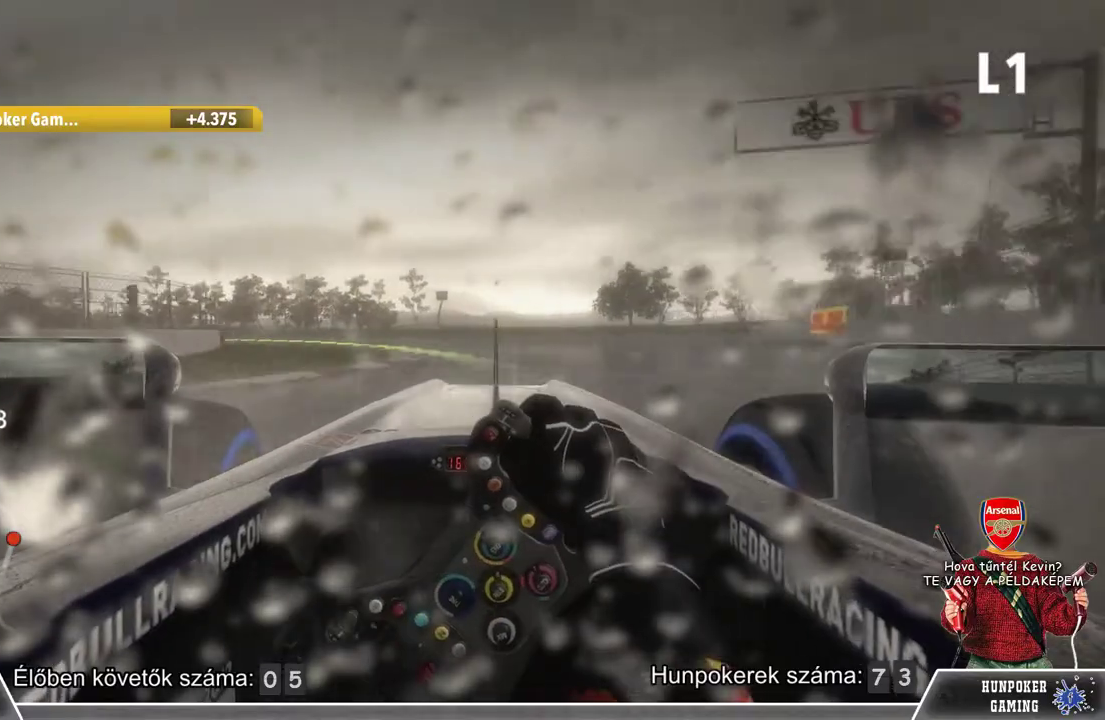
{"buttons": [], "left_stick": "left", "right_stick": "center", "events": [[100, "R2", "down"], [367, "R2", "up"]]}
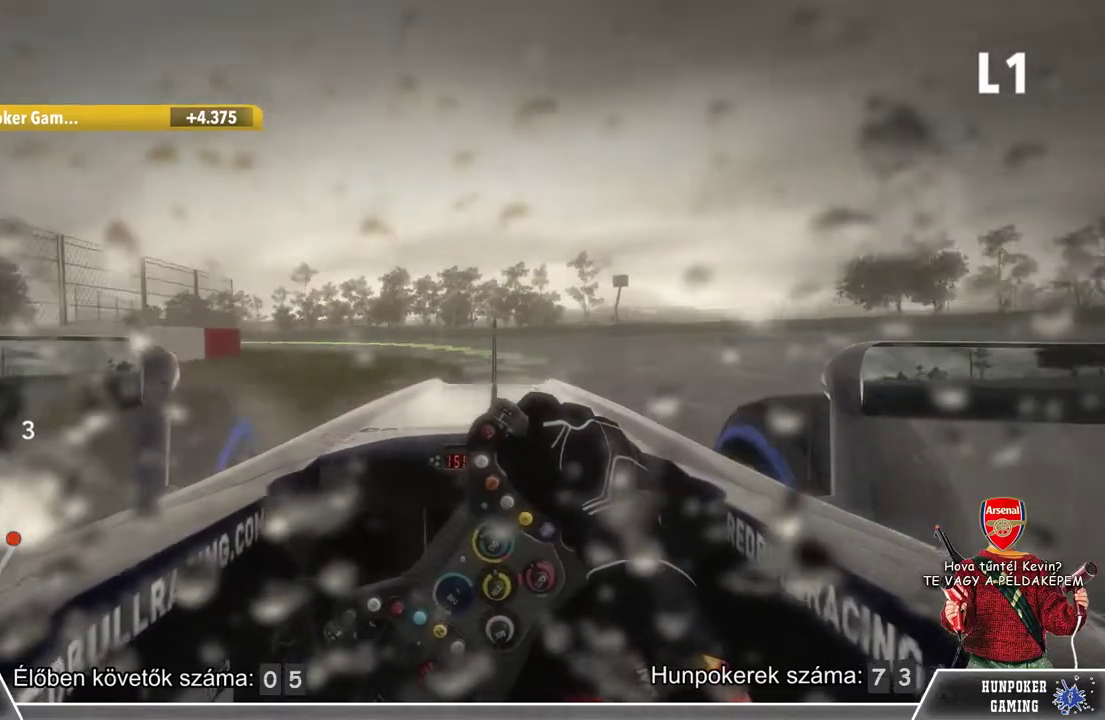
{"buttons": ["R2"], "left_stick": "left", "right_stick": "center", "events": [[33, "R2", "down"]]}
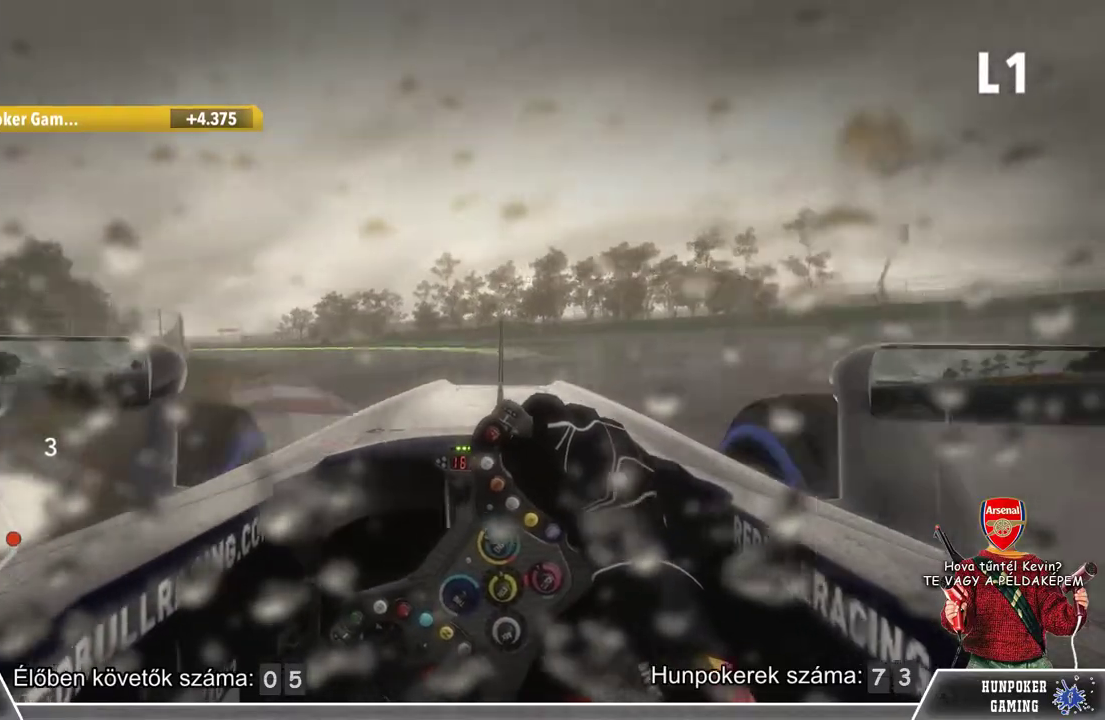
{"buttons": ["R2"], "left_stick": "left", "right_stick": "center", "events": []}
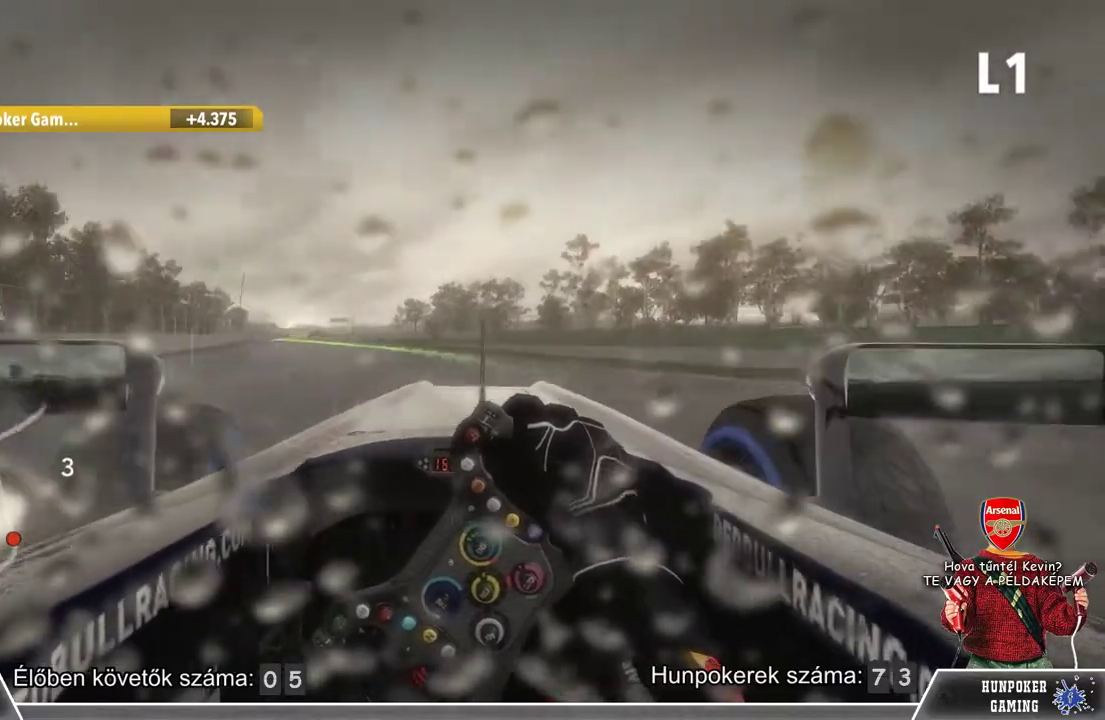
{"buttons": ["R2"], "left_stick": "left", "right_stick": "center", "events": []}
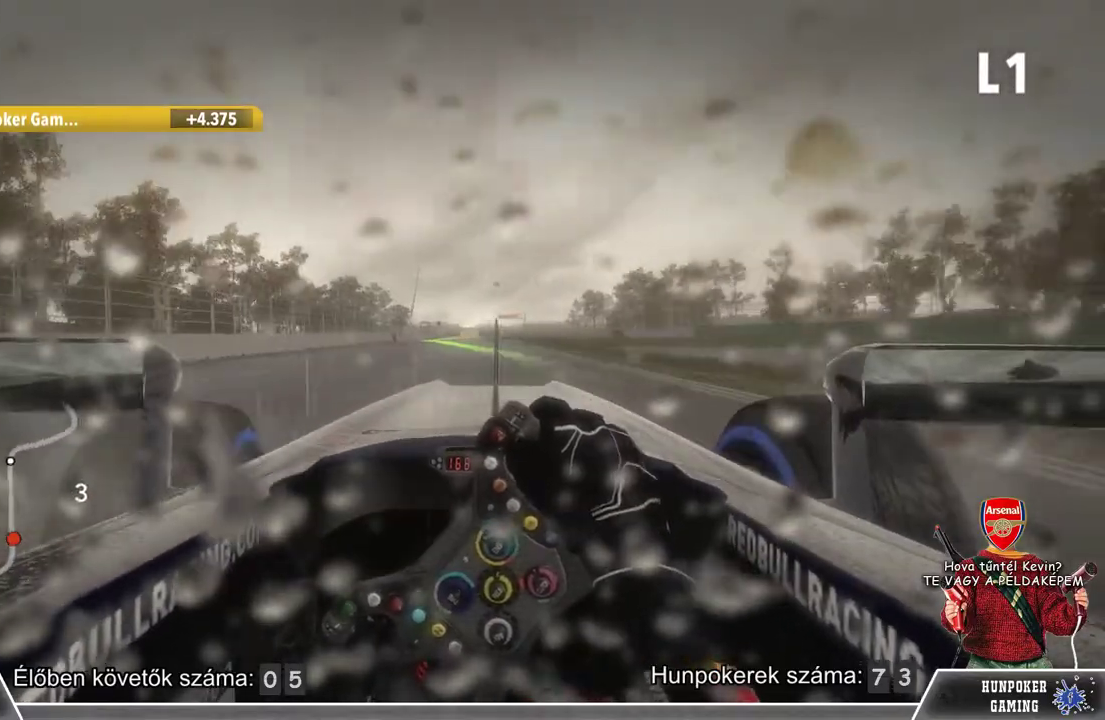
{"buttons": ["R2"], "left_stick": "center", "right_stick": "center", "events": [[167, "left_stick", "center"], [333, "left_stick", "right"], [500, "left_stick", "center"]]}
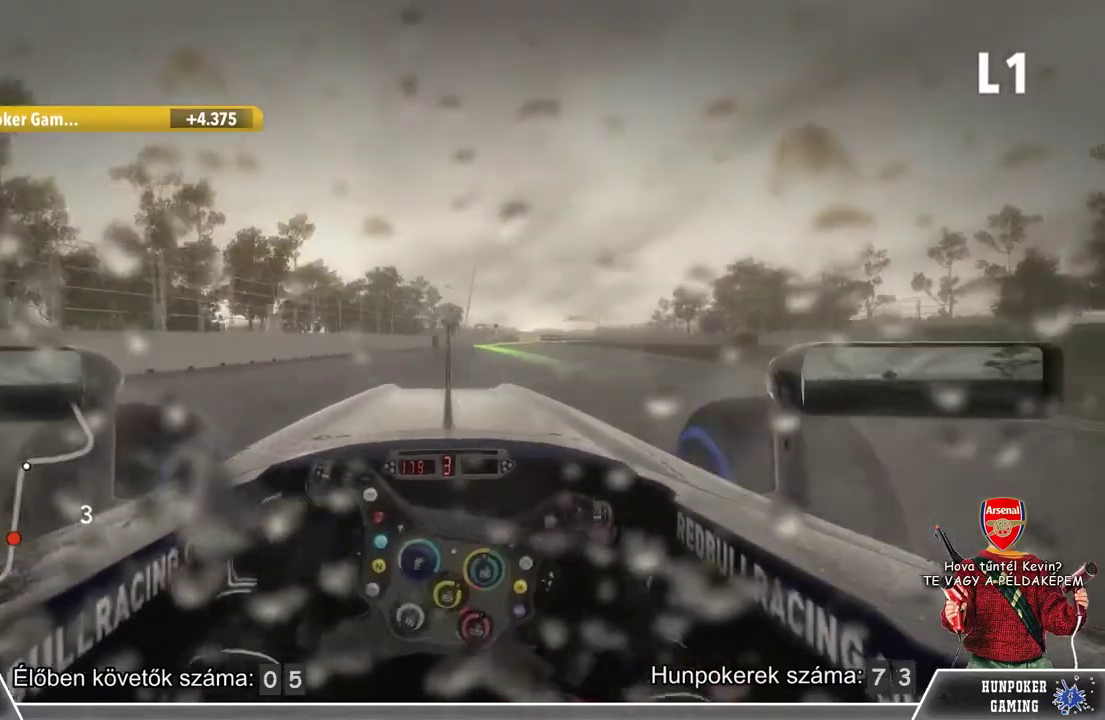
{"buttons": ["R2"], "left_stick": "center", "right_stick": "center", "events": []}
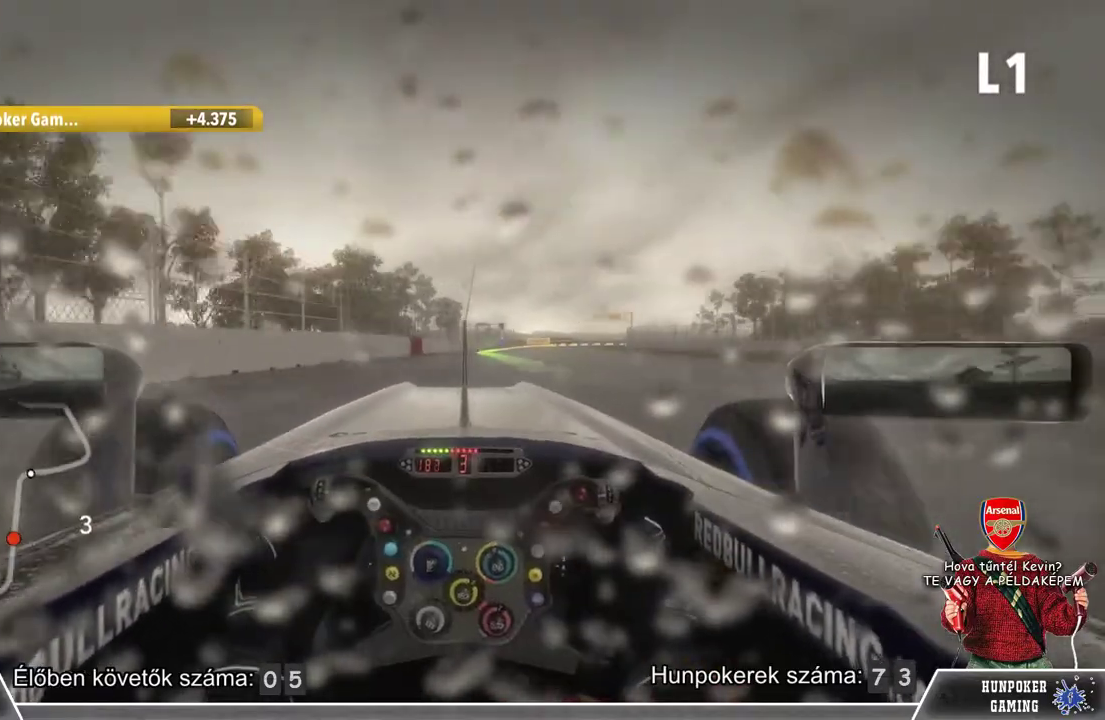
{"buttons": ["R2"], "left_stick": "center", "right_stick": "center", "events": []}
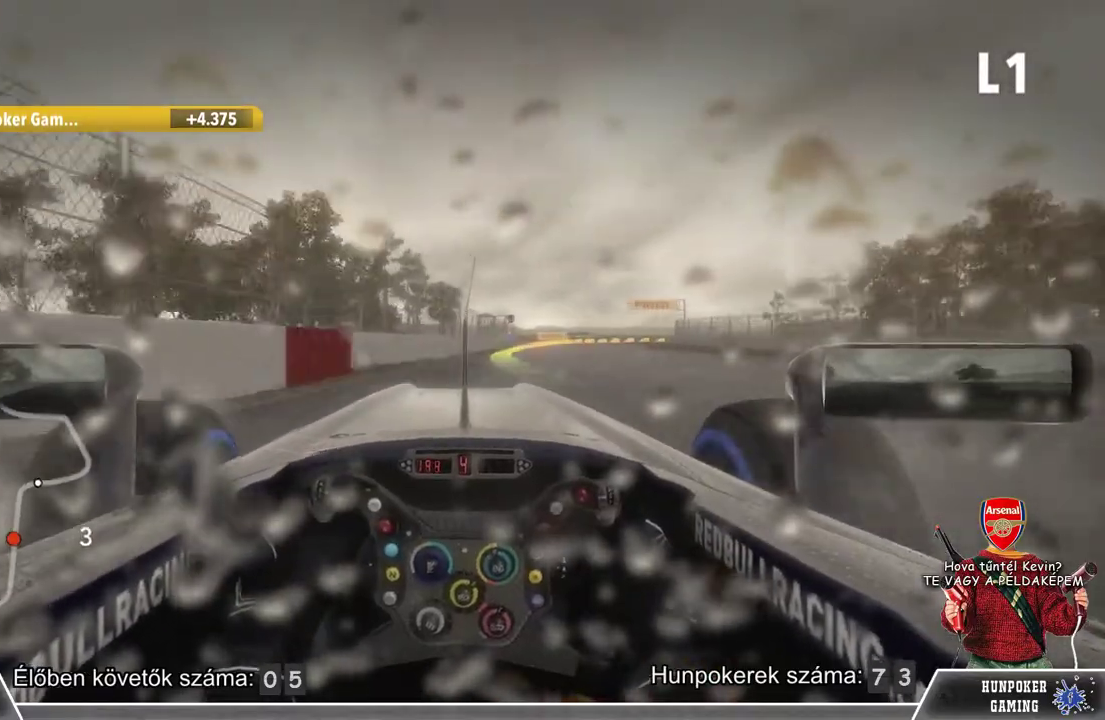
{"buttons": ["R2"], "left_stick": "center", "right_stick": "center", "events": [[100, "left_stick", "right"], [333, "left_stick", "center"]]}
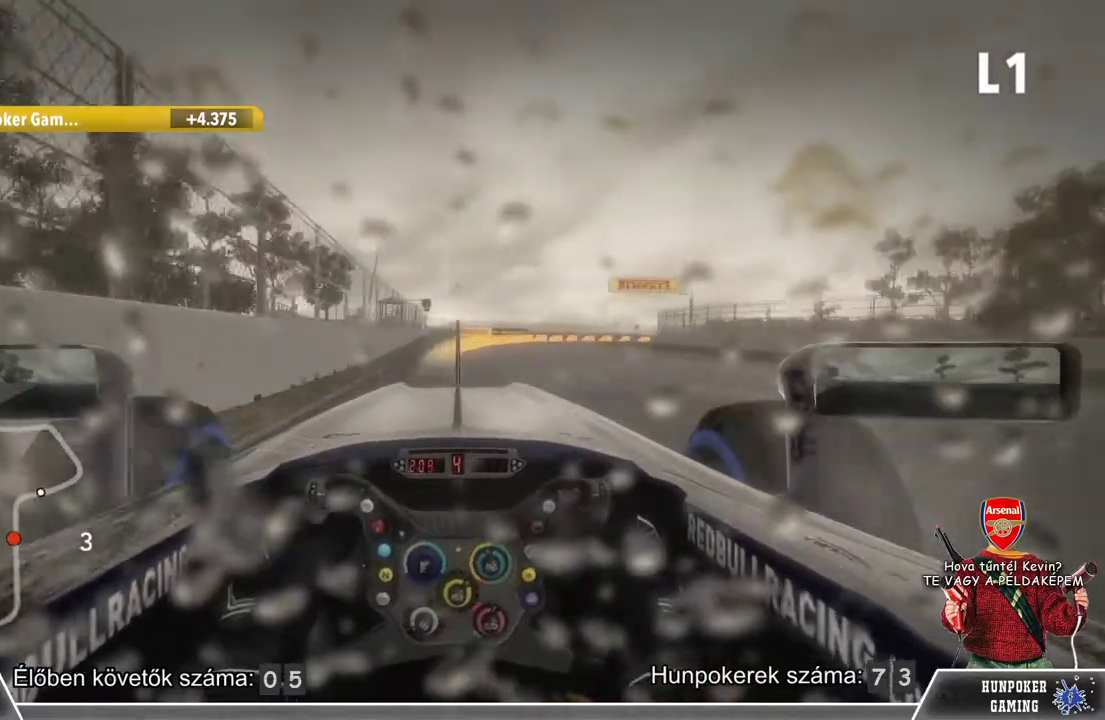
{"buttons": ["L2"], "left_stick": "right", "right_stick": "center", "events": [[67, "L2", "down"], [100, "R2", "up"], [267, "left_stick", "right"]]}
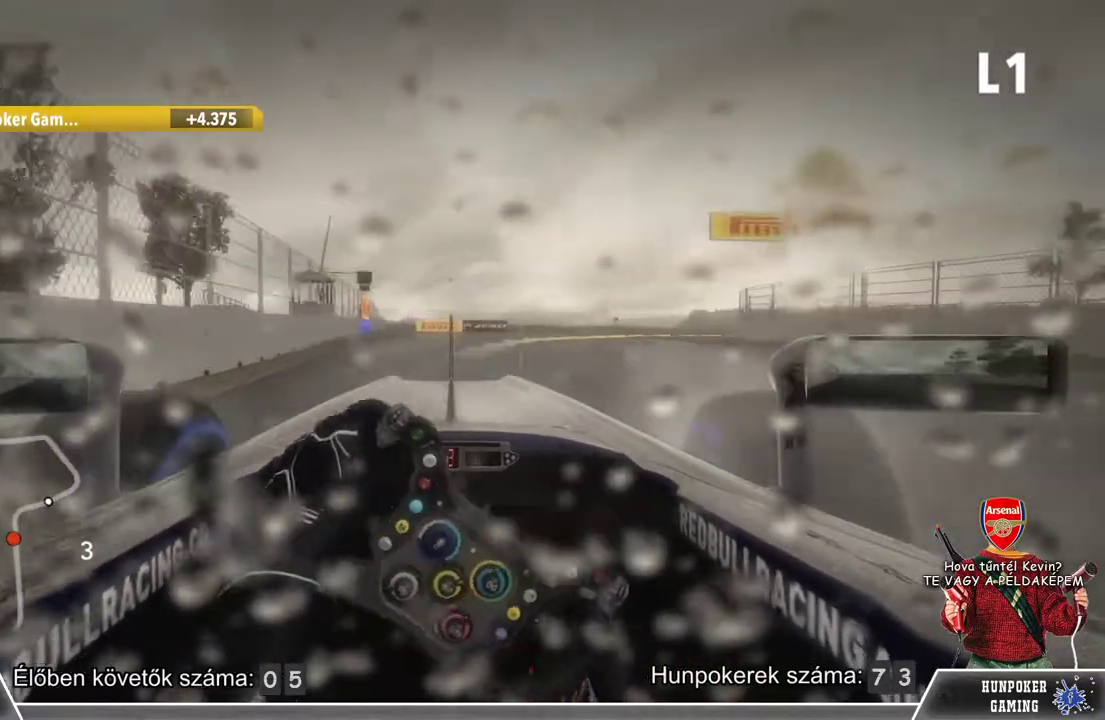
{"buttons": [], "left_stick": "right", "right_stick": "center", "events": [[133, "L2", "up"]]}
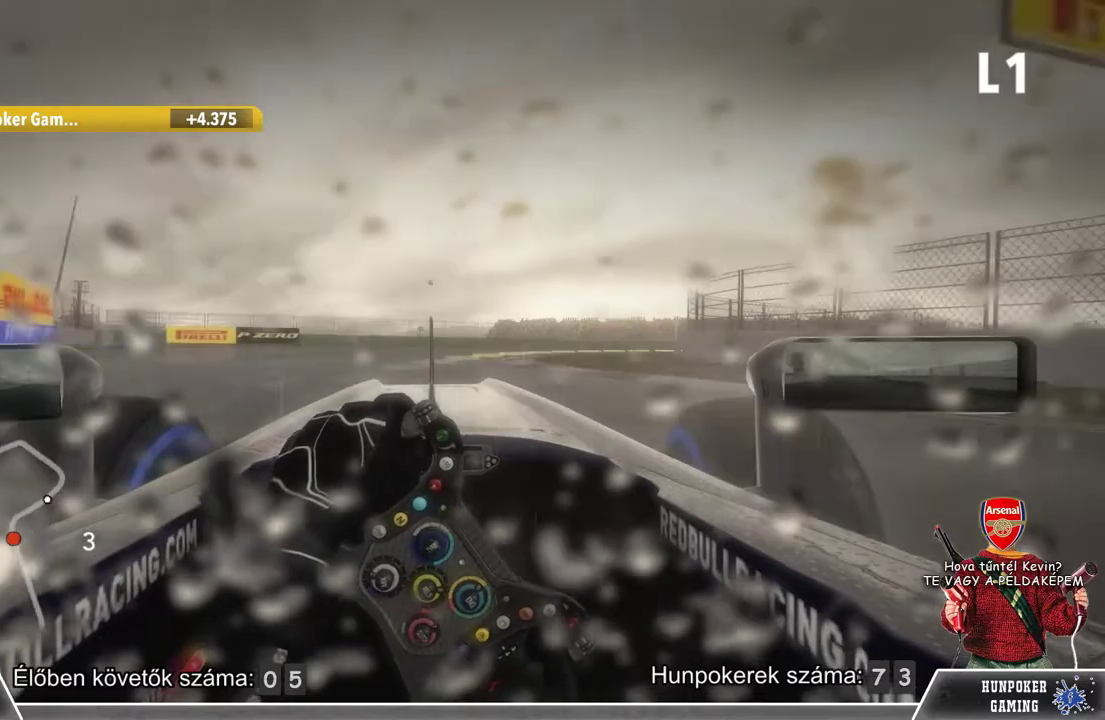
{"buttons": [], "left_stick": "right", "right_stick": "center", "events": []}
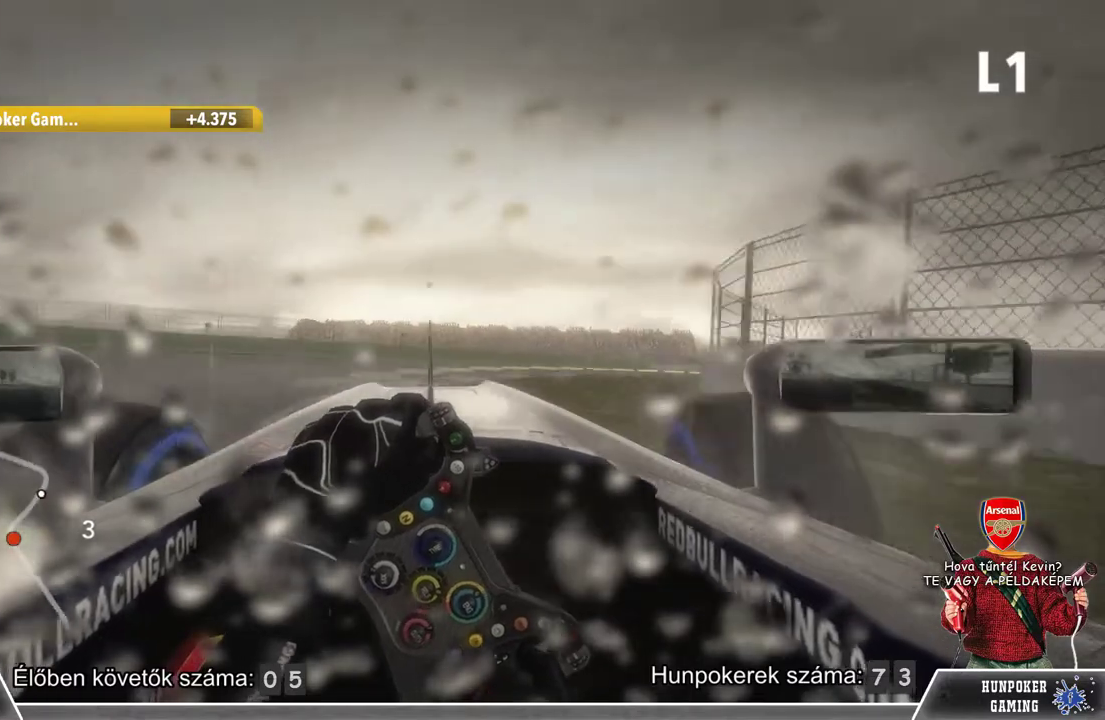
{"buttons": [], "left_stick": "right", "right_stick": "center", "events": [[33, "R2", "down"], [300, "R2", "up"]]}
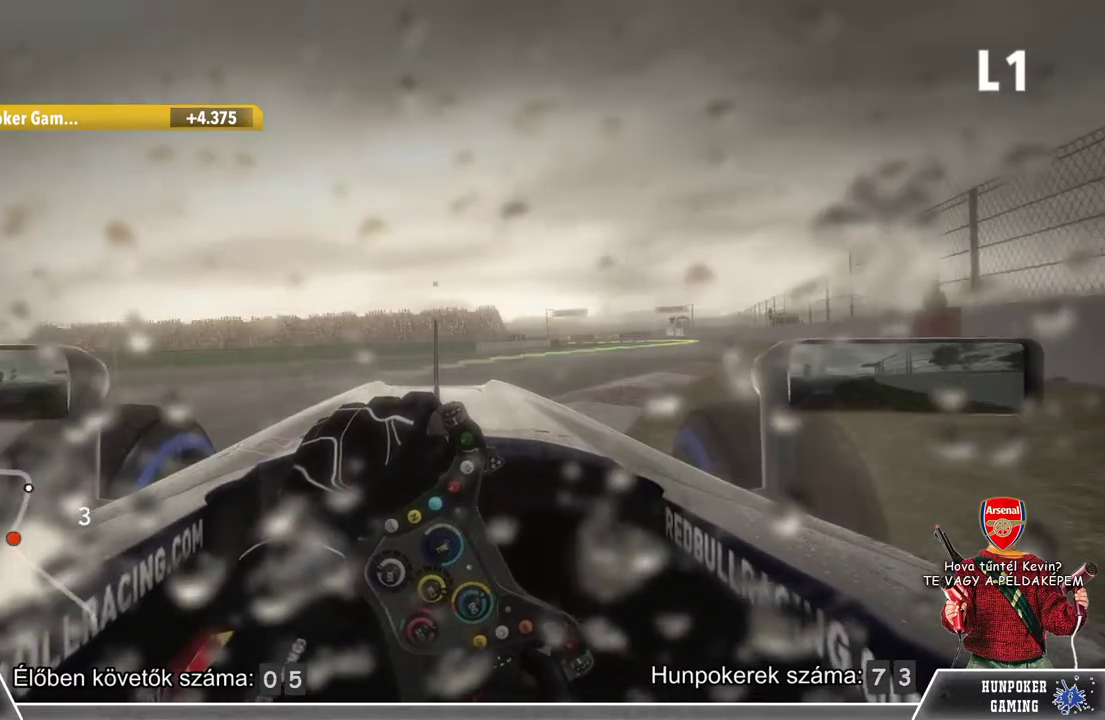
{"buttons": ["R2"], "left_stick": "right", "right_stick": "center", "events": [[333, "R2", "down"]]}
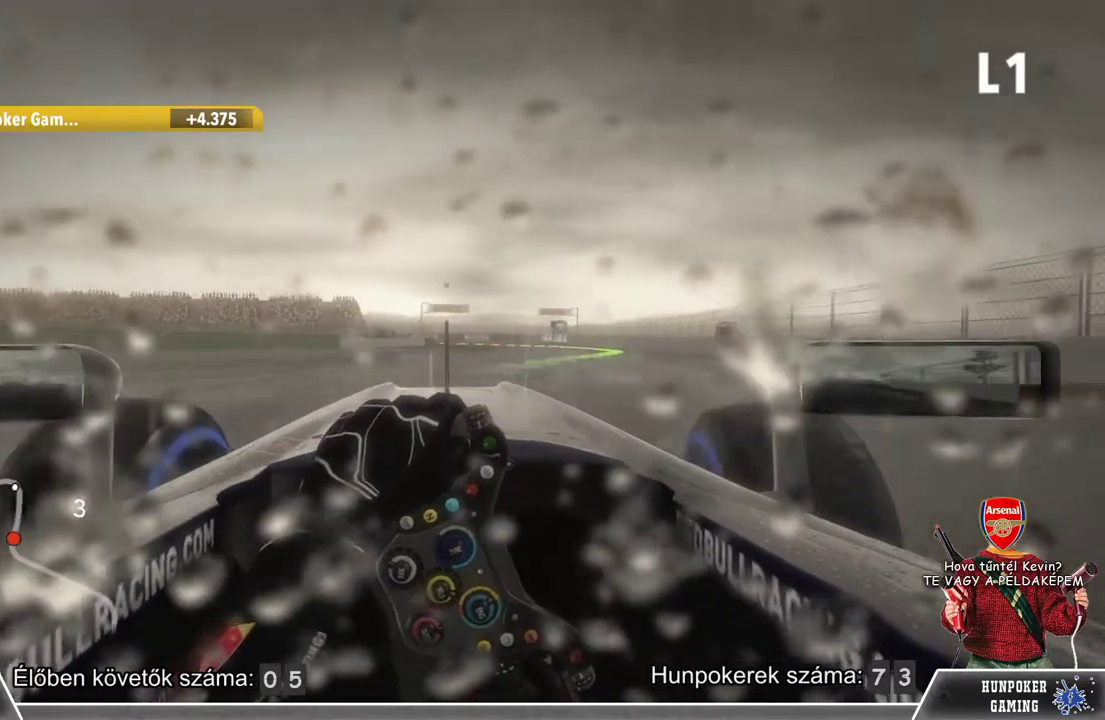
{"buttons": ["R2"], "left_stick": "right", "right_stick": "center", "events": []}
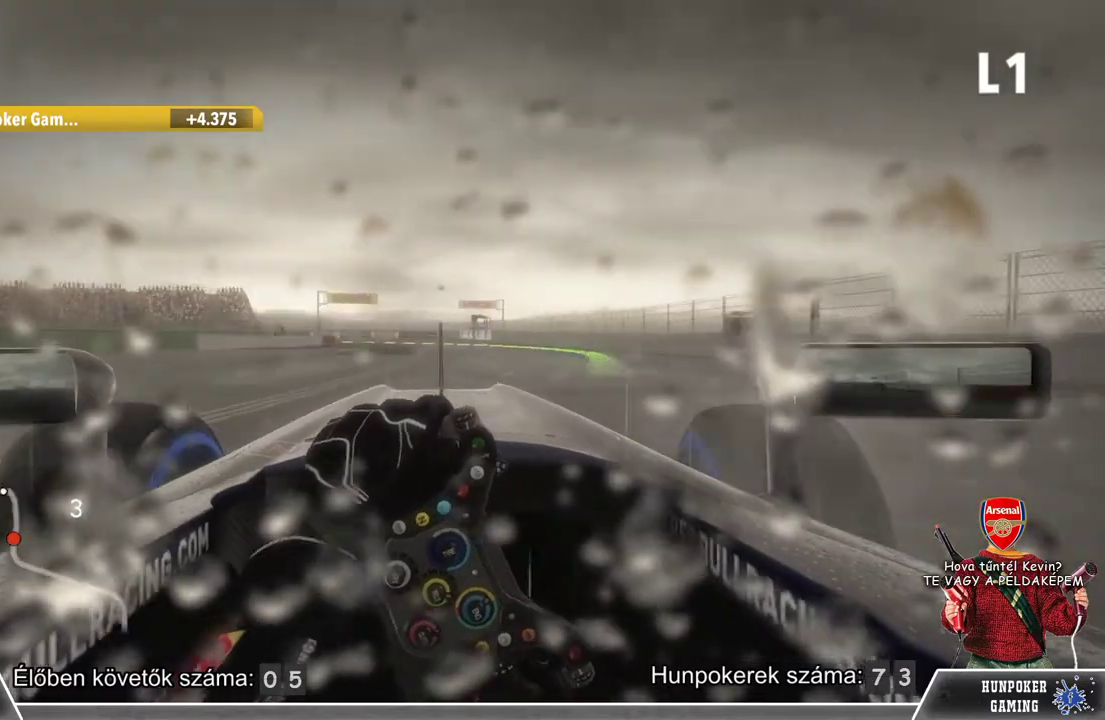
{"buttons": ["R2"], "left_stick": "left", "right_stick": "center", "events": [[400, "left_stick", "center"], [500, "left_stick", "left"]]}
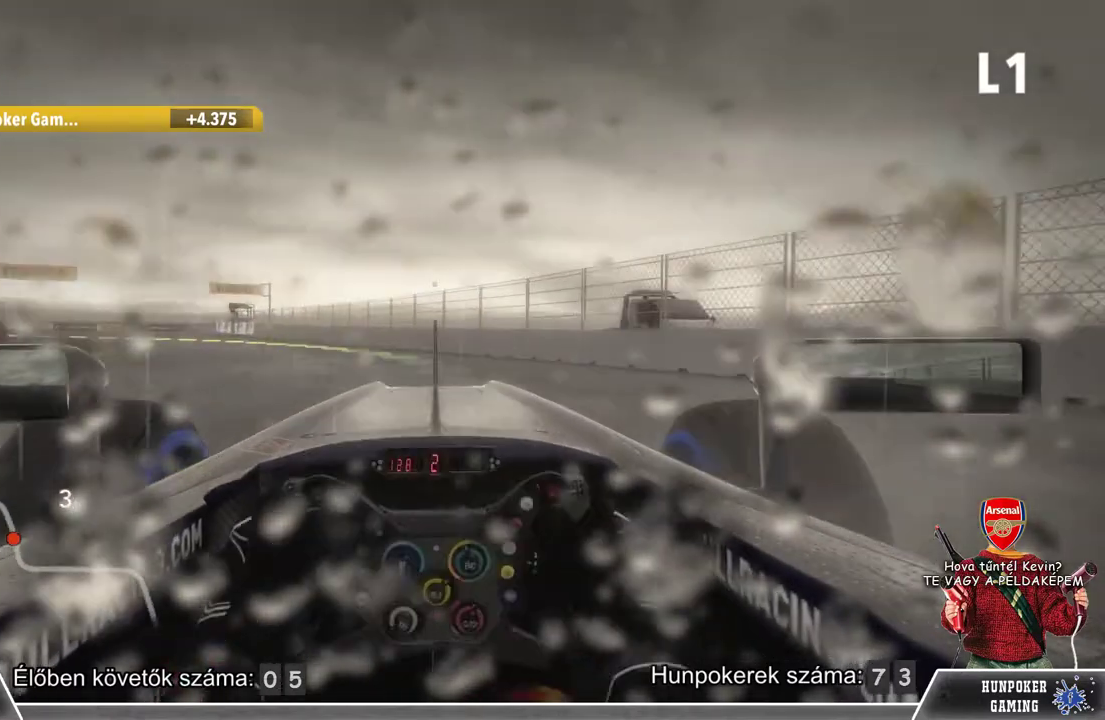
{"buttons": ["R2"], "left_stick": "left", "right_stick": "center", "events": []}
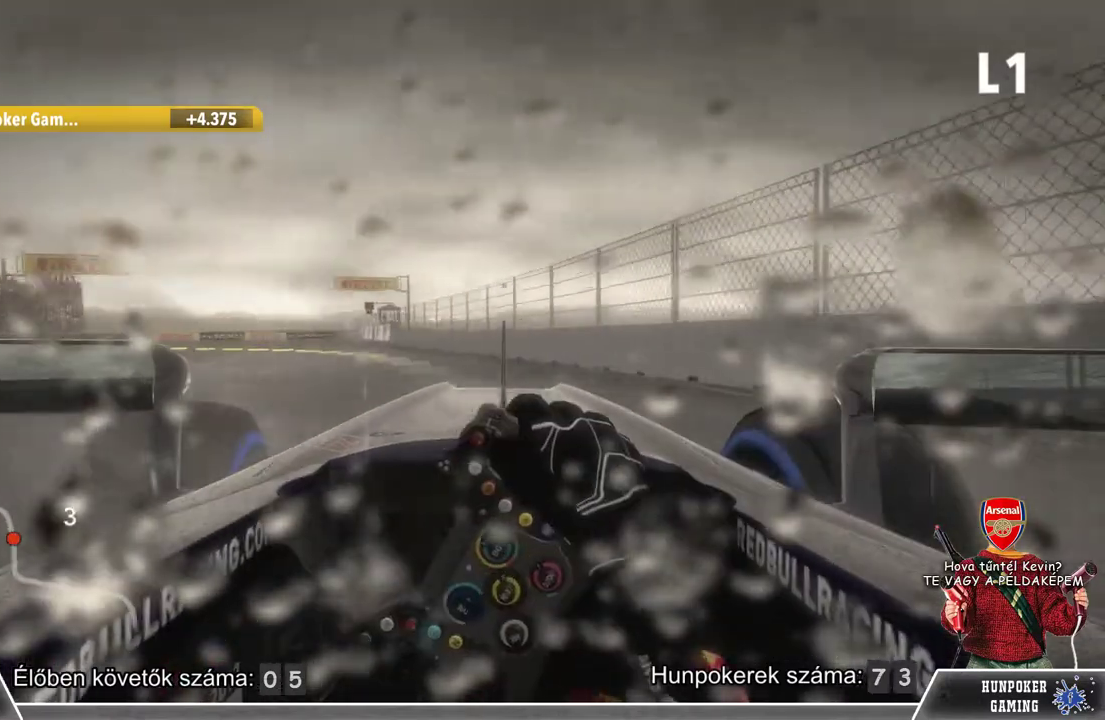
{"buttons": [], "left_stick": "left", "right_stick": "center", "events": [[300, "L2", "down"], [300, "R2", "up"], [500, "L2", "up"]]}
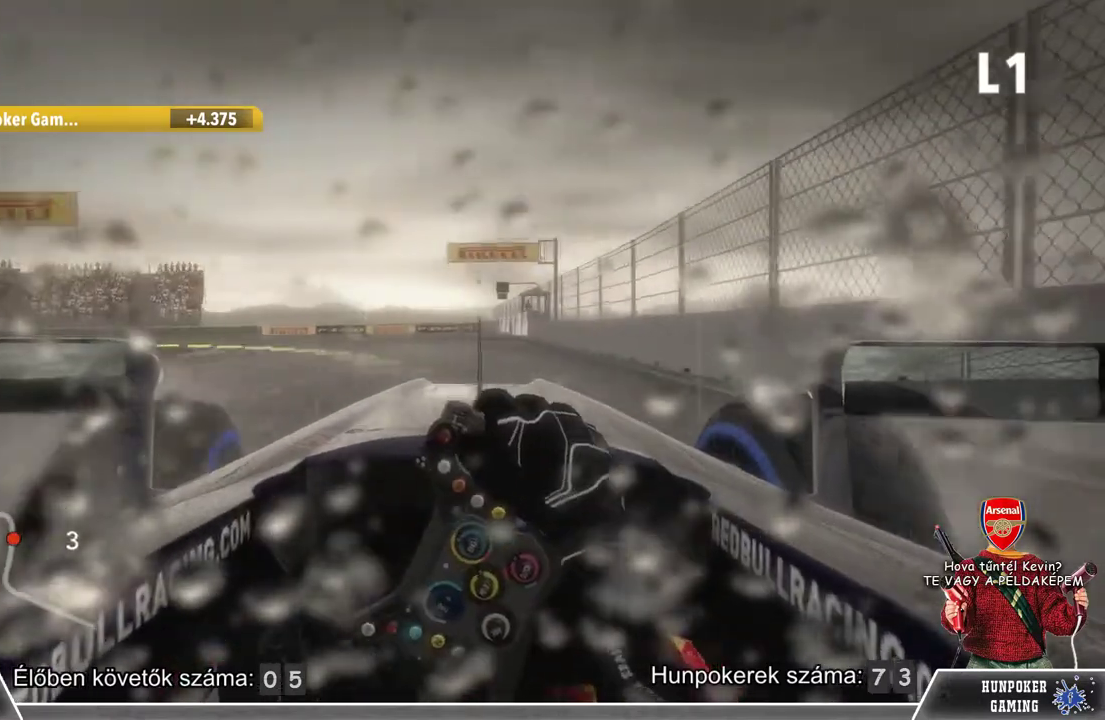
{"buttons": ["L2"], "left_stick": "left", "right_stick": "center", "events": [[367, "L2", "down"]]}
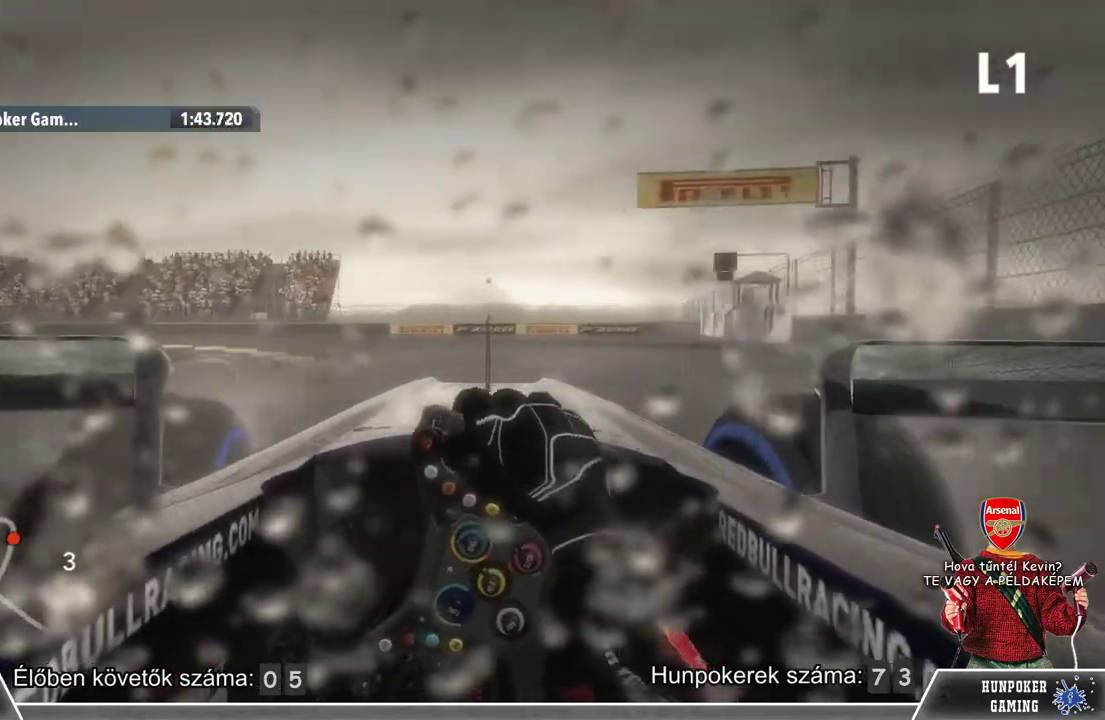
{"buttons": [], "left_stick": "left", "right_stick": "center", "events": [[100, "L2", "up"]]}
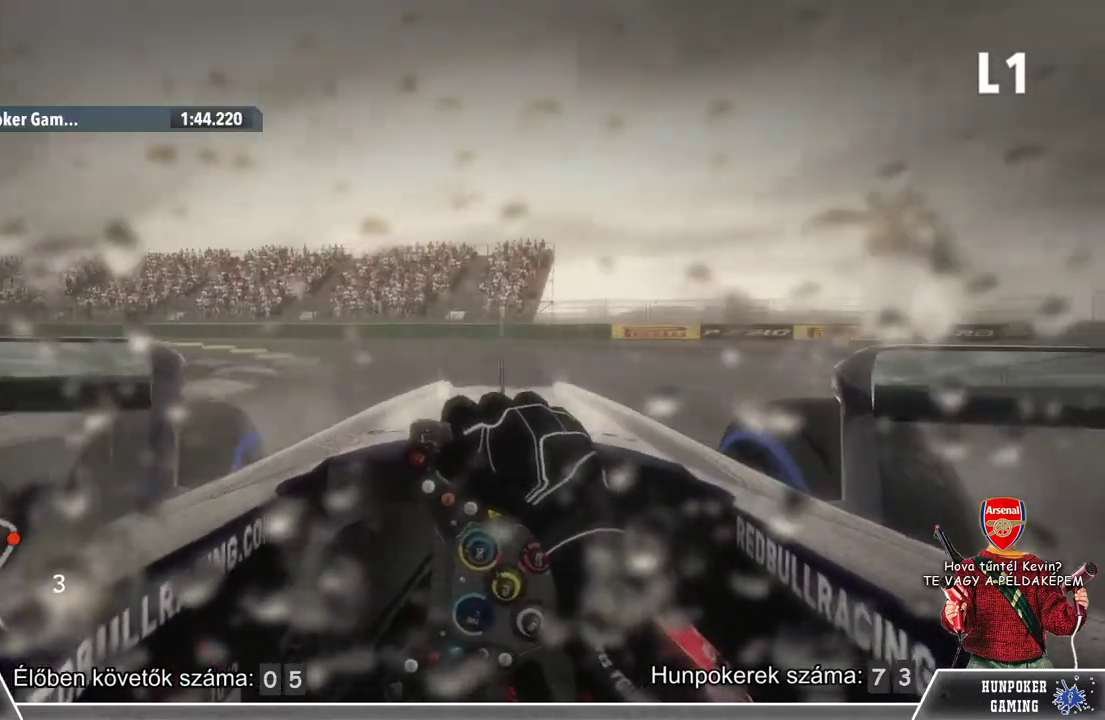
{"buttons": ["R2"], "left_stick": "left", "right_stick": "center", "events": [[433, "R2", "down"]]}
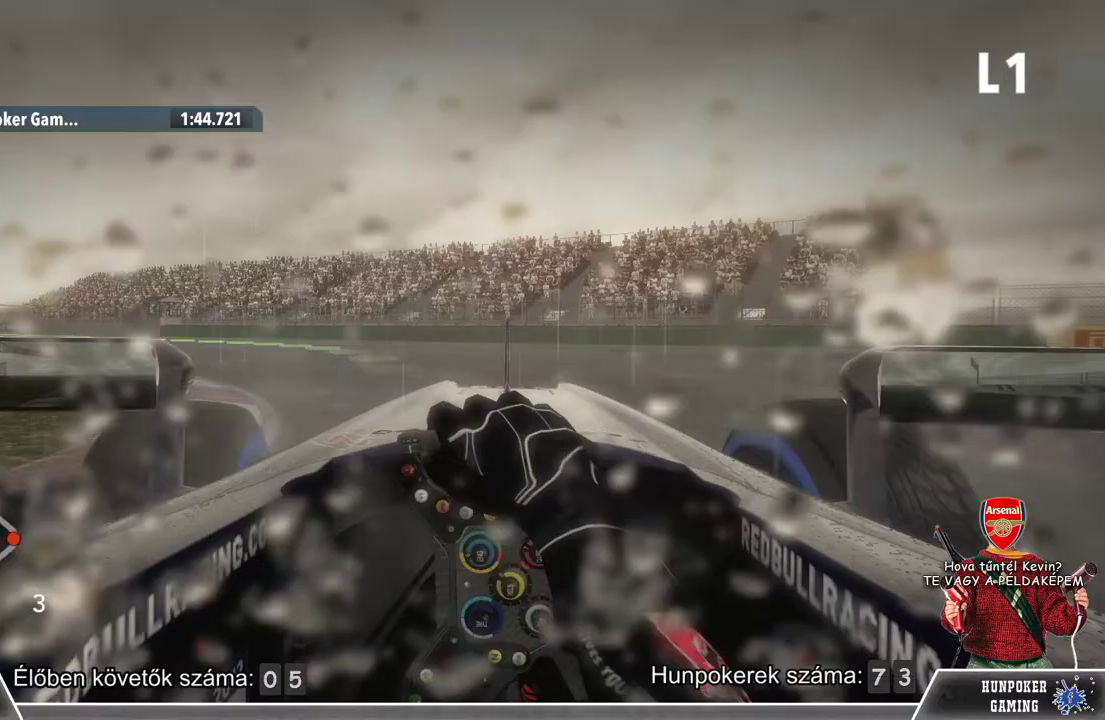
{"buttons": ["R2"], "left_stick": "left", "right_stick": "center", "events": []}